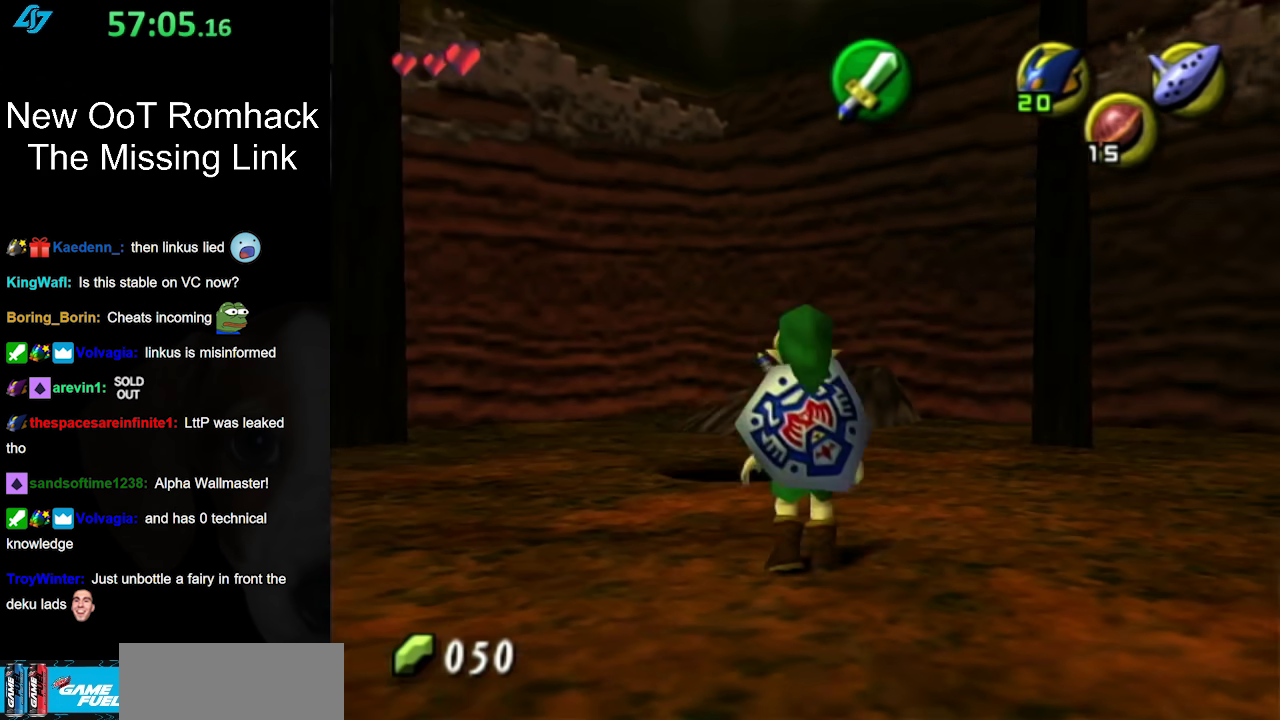
Gameplay with a controller (Nintendo layout); each line is a JSON object with the inputs held at the frame after it. "events" lists button and stick changes between this image and that frame as [ms after this image, input, new state], when the widget could be followed in between. Not read: L3 R3.
{"buttons": [], "left_stick": "center", "right_stick": "center", "events": [[50, "B", "down"], [83, "L1", "up"], [200, "B", "up"]]}
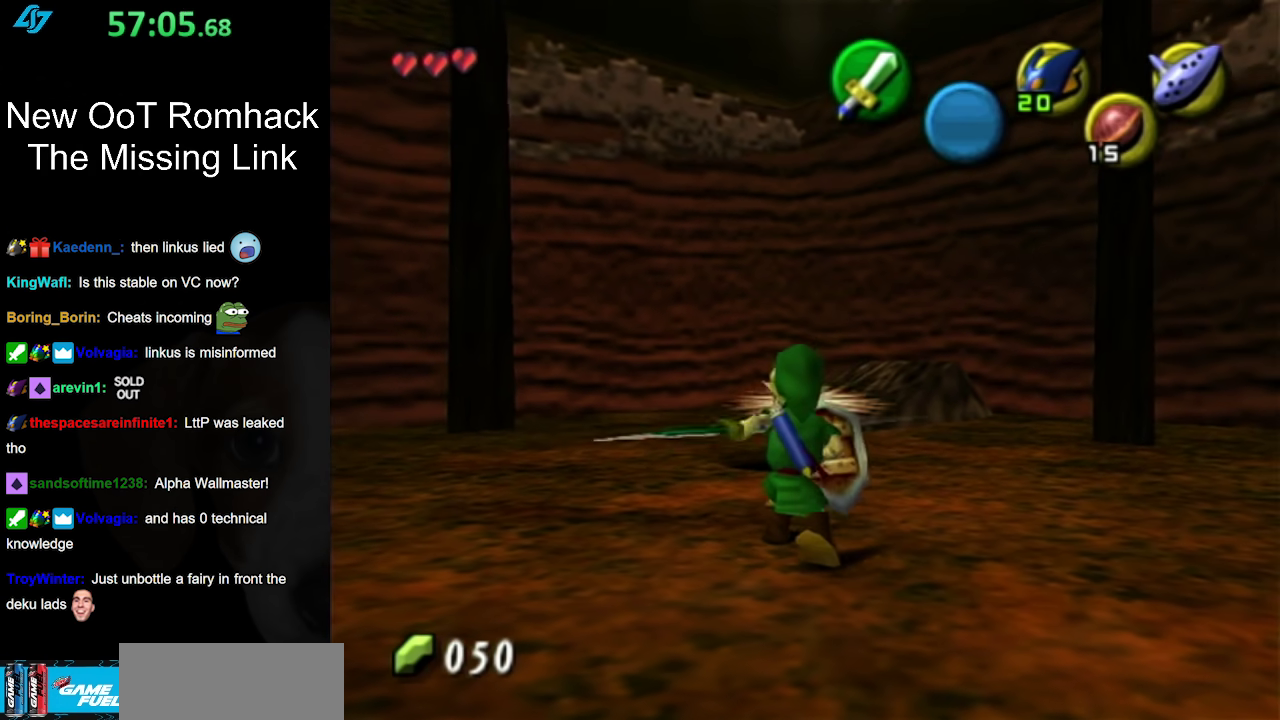
{"buttons": [], "left_stick": "center", "right_stick": "center", "events": [[150, "left_stick", "down"], [267, "L1", "down"], [333, "left_stick", "center"], [433, "L1", "up"]]}
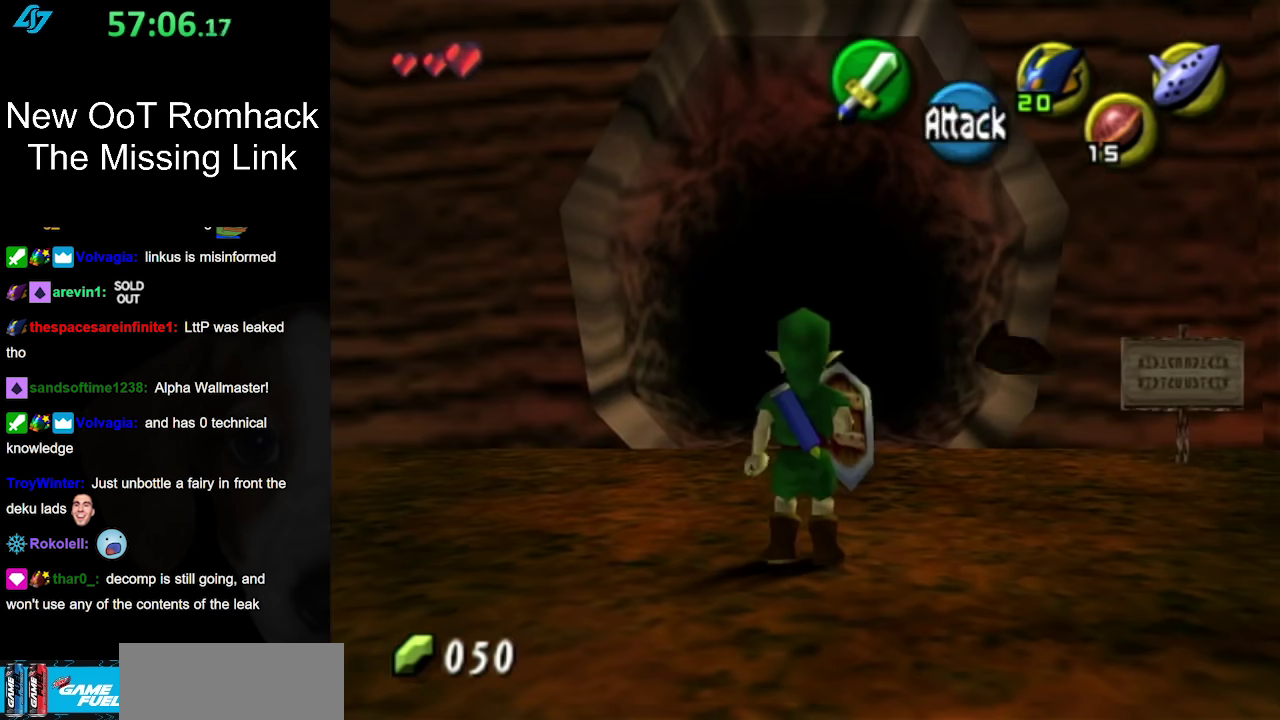
{"buttons": [], "left_stick": "center", "right_stick": "center", "events": []}
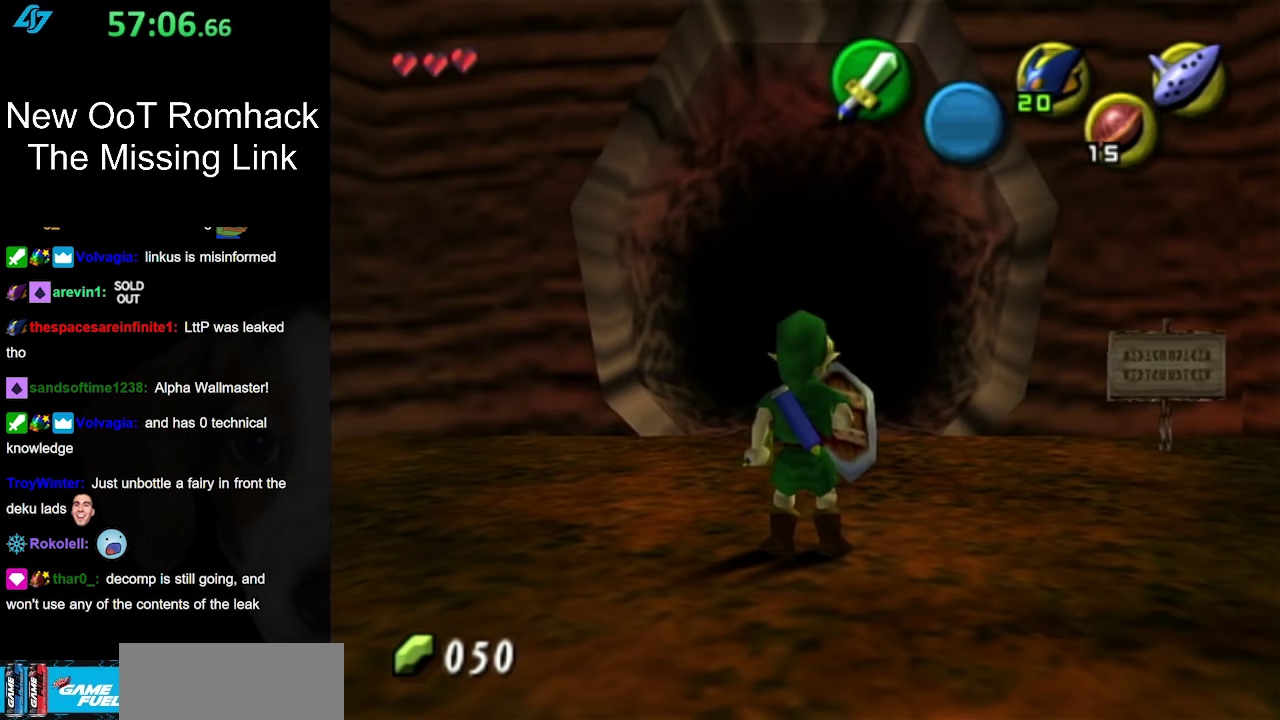
{"buttons": [], "left_stick": "center", "right_stick": "center", "events": [[117, "left_stick", "down-right"], [200, "L1", "down"], [233, "left_stick", "center"], [417, "L1", "up"]]}
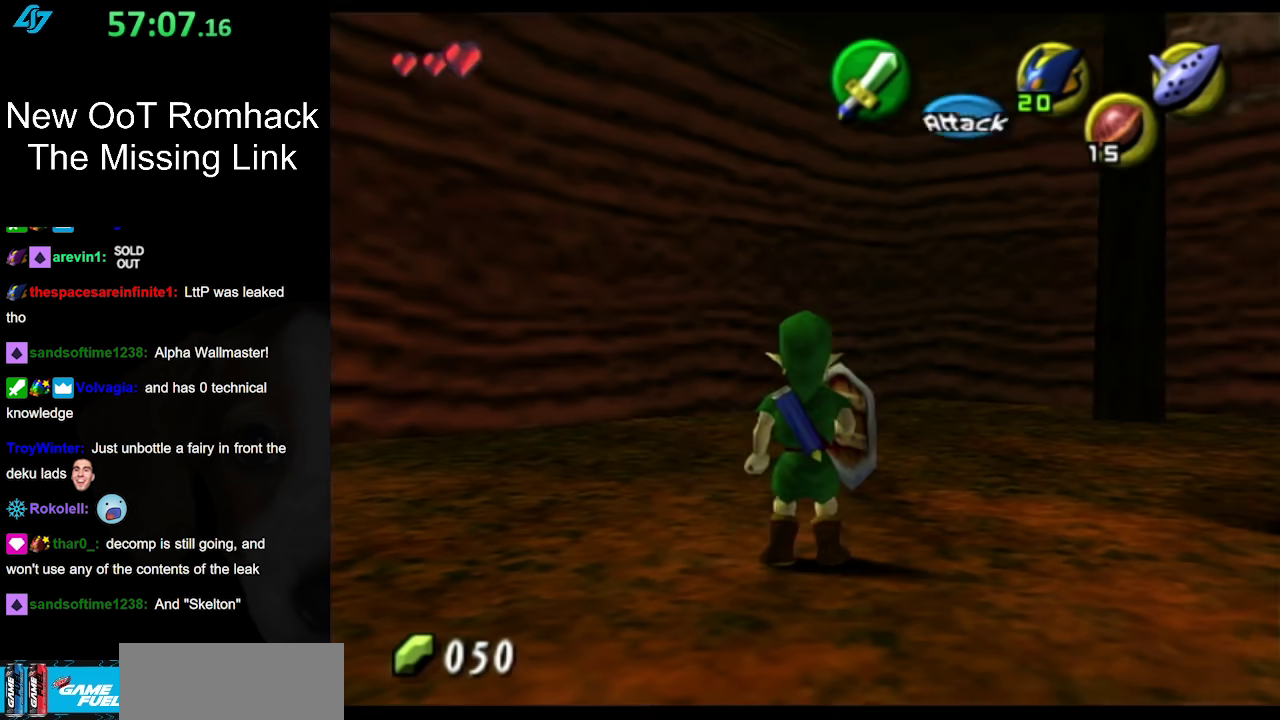
{"buttons": [], "left_stick": "left", "right_stick": "center", "events": [[117, "left_stick", "up-left"], [317, "left_stick", "left"]]}
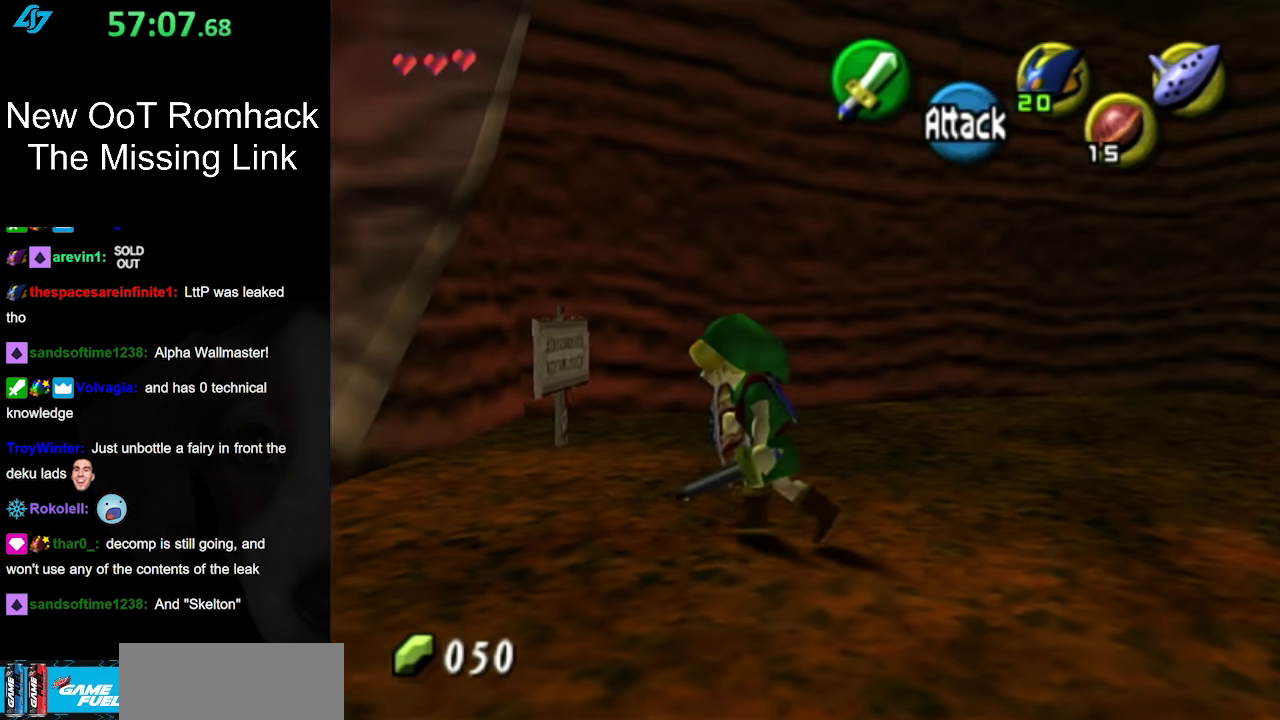
{"buttons": [], "left_stick": "up-left", "right_stick": "center", "events": [[150, "left_stick", "down-left"], [233, "left_stick", "left"], [400, "left_stick", "up-left"]]}
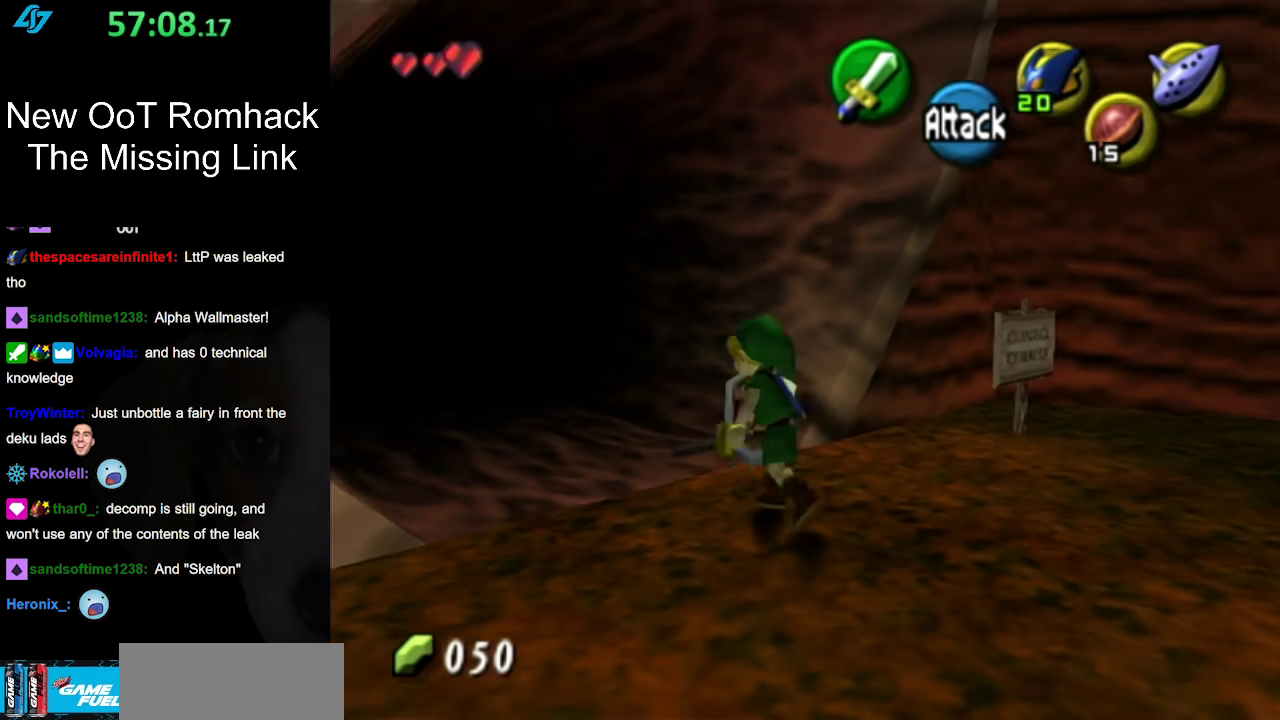
{"buttons": [], "left_stick": "up-left", "right_stick": "center", "events": [[83, "A", "down"], [200, "A", "up"], [267, "A", "down"], [400, "A", "up"]]}
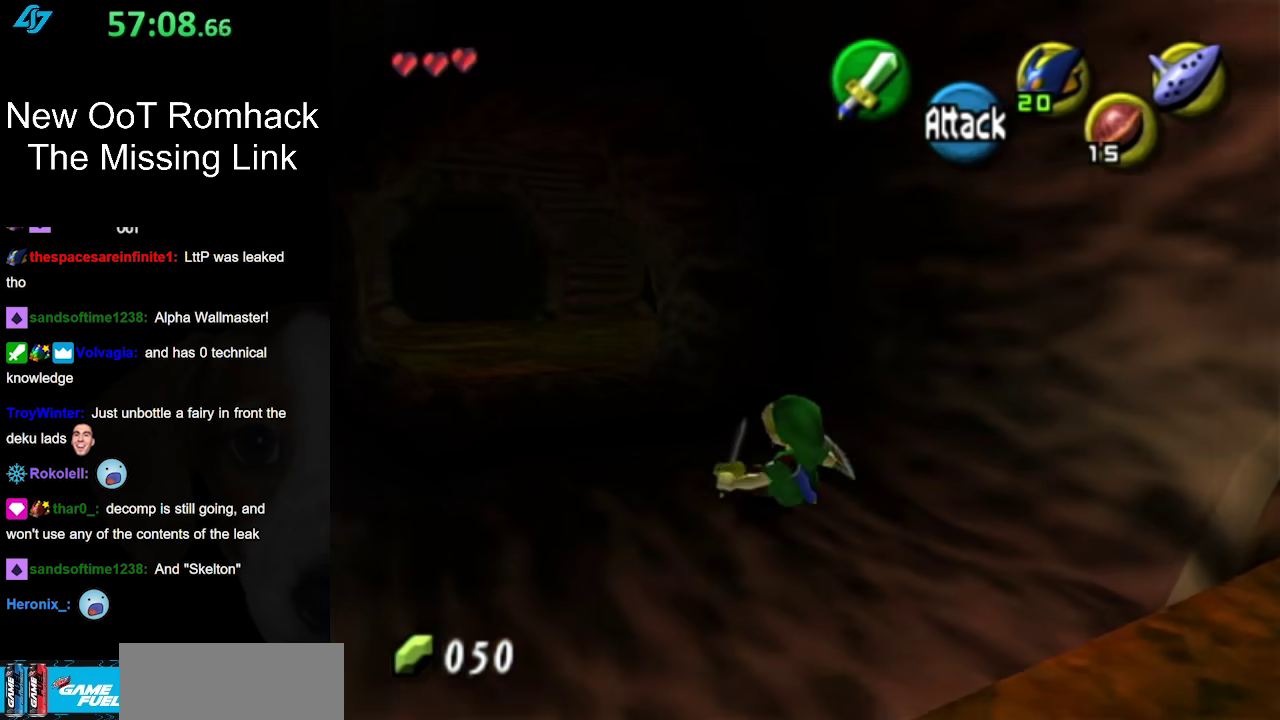
{"buttons": ["A"], "left_stick": "up-left", "right_stick": "center", "events": [[333, "A", "down"]]}
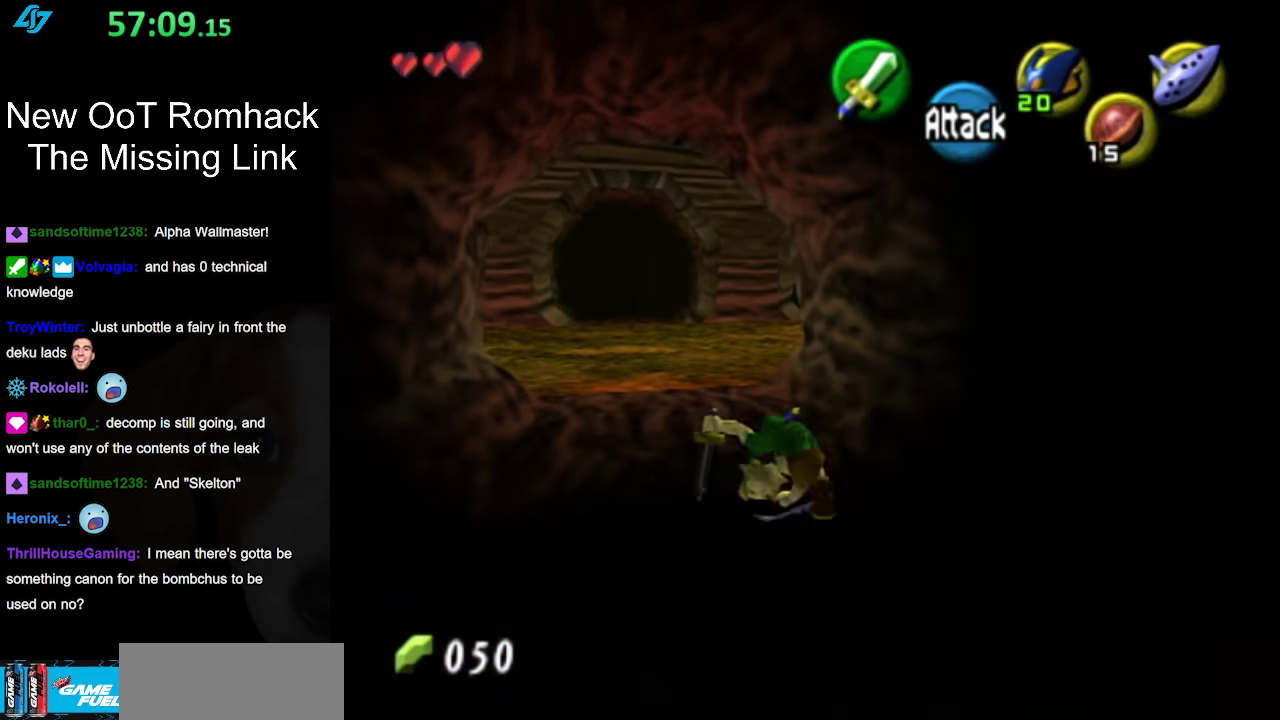
{"buttons": [], "left_stick": "up", "right_stick": "center", "events": [[17, "A", "up"], [267, "left_stick", "up"]]}
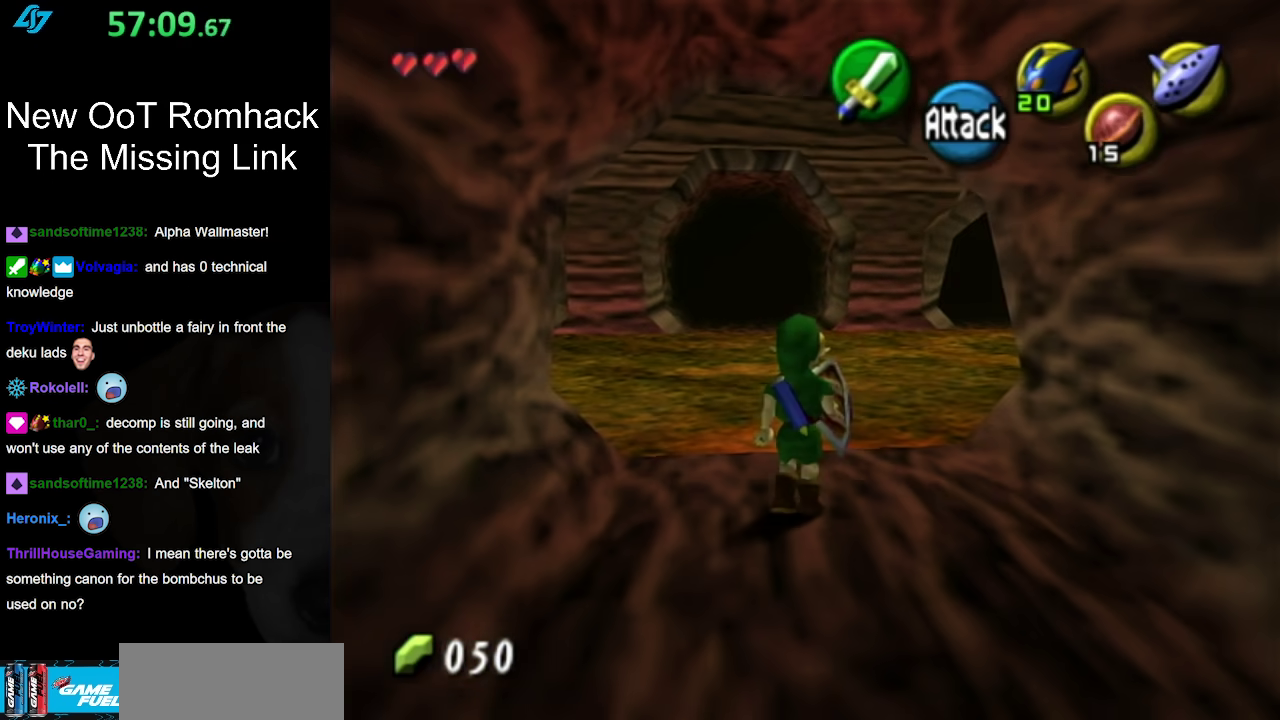
{"buttons": [], "left_stick": "up", "right_stick": "center", "events": [[117, "A", "down"], [267, "A", "up"]]}
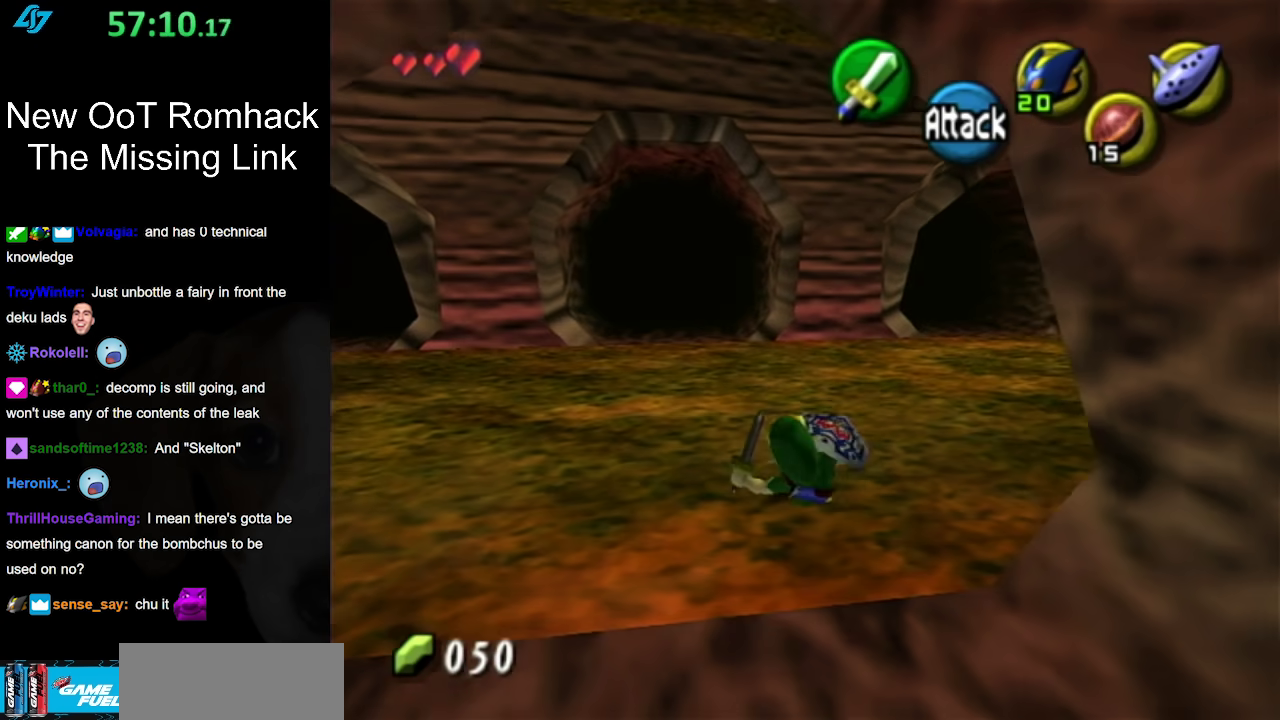
{"buttons": ["A"], "left_stick": "up-right", "right_stick": "center", "events": [[117, "left_stick", "up-right"], [383, "A", "down"]]}
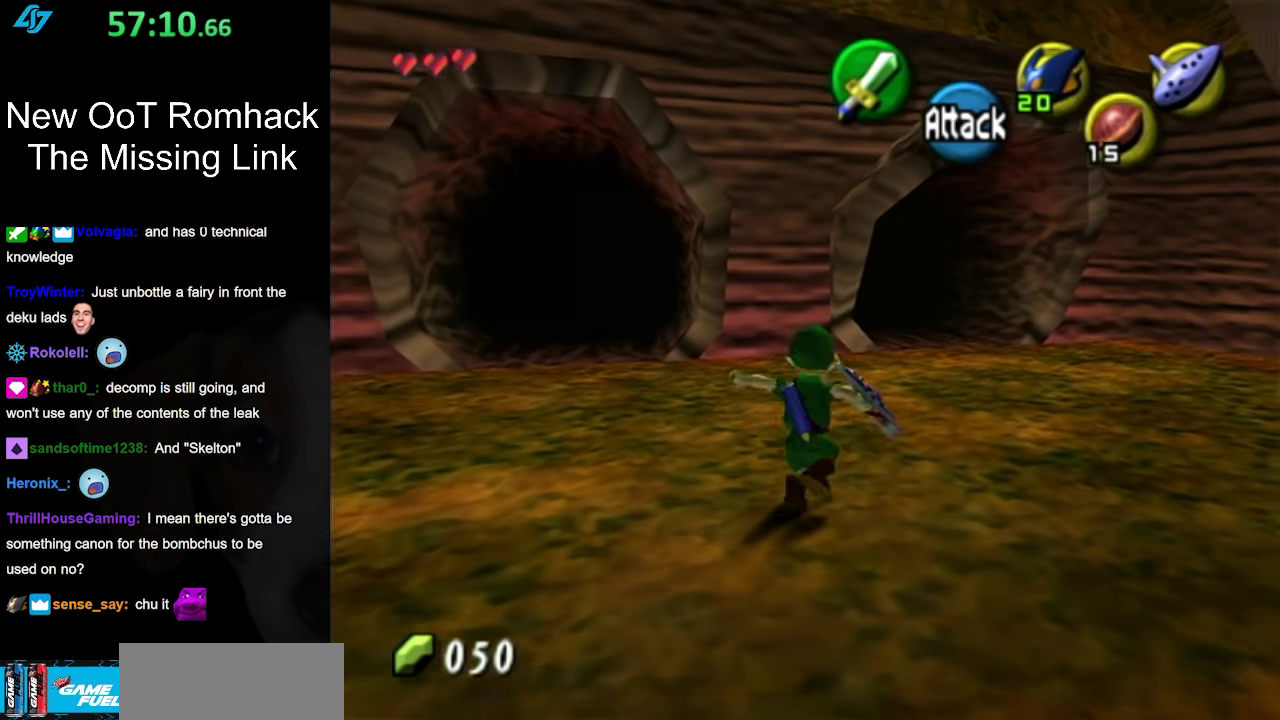
{"buttons": [], "left_stick": "up", "right_stick": "center", "events": [[117, "A", "up"], [483, "left_stick", "up"]]}
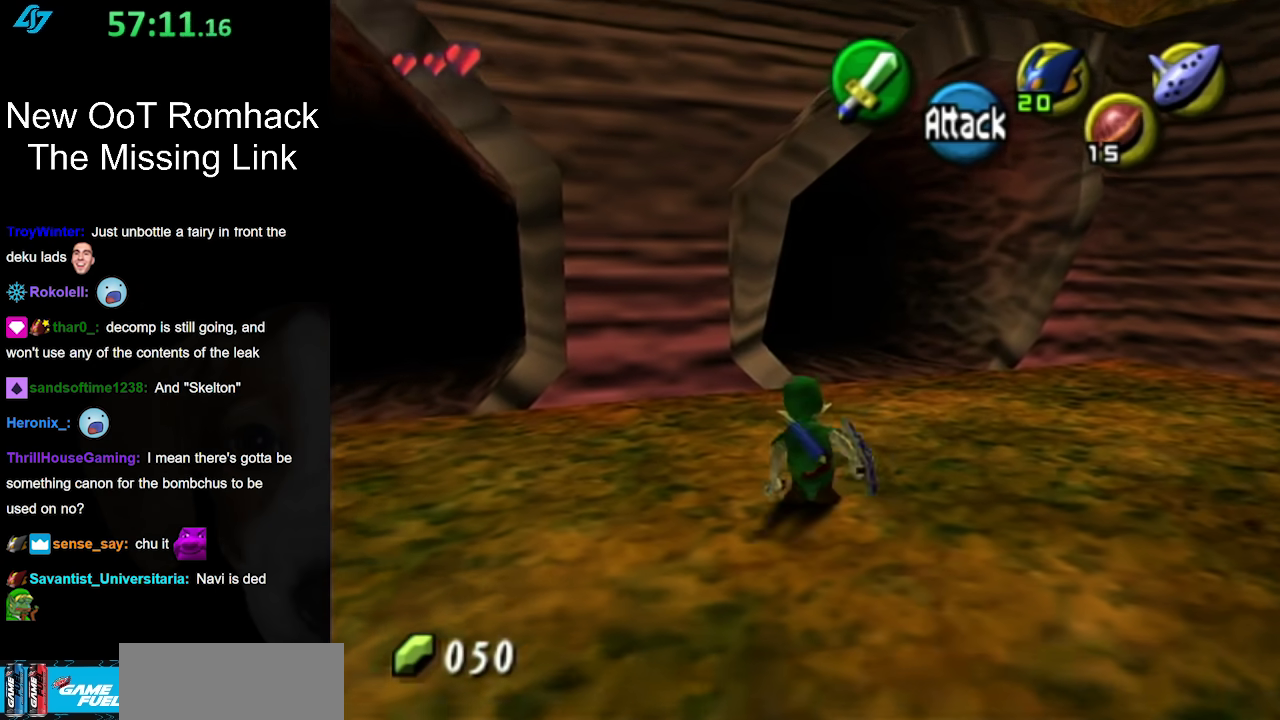
{"buttons": [], "left_stick": "left", "right_stick": "center", "events": [[83, "left_stick", "up-left"], [200, "left_stick", "left"]]}
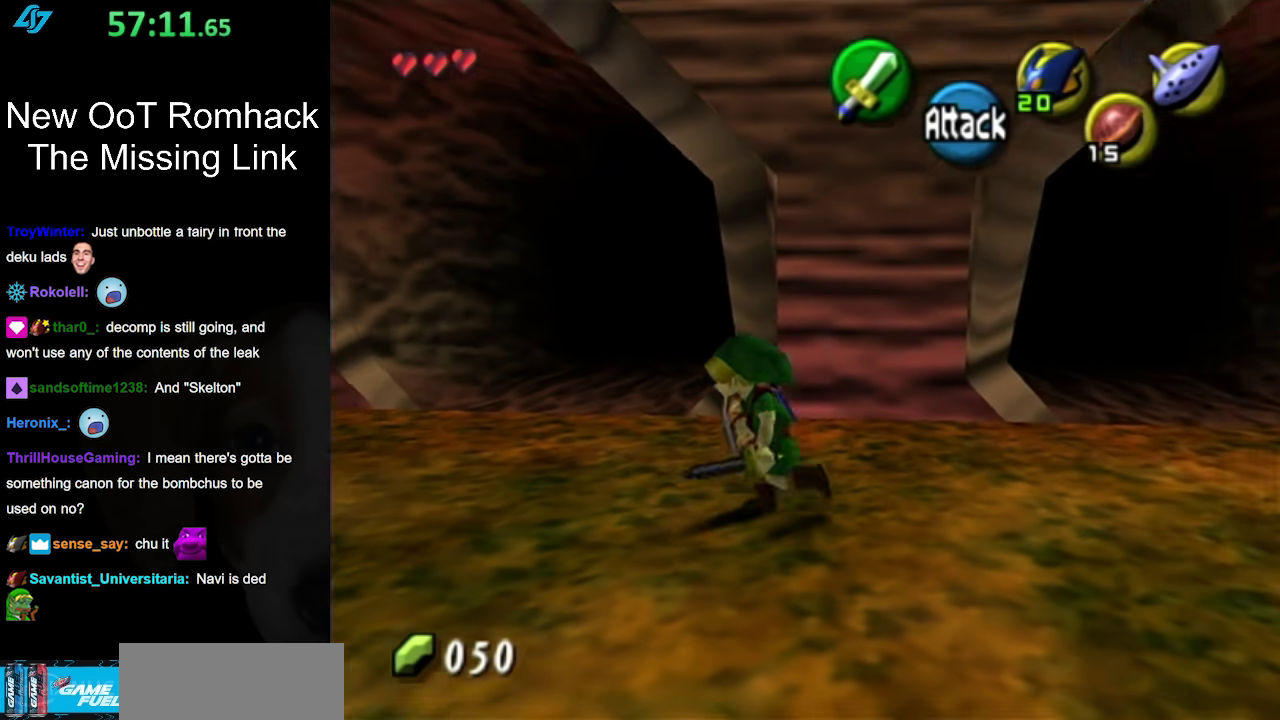
{"buttons": [], "left_stick": "up", "right_stick": "center", "events": [[83, "left_stick", "up-left"], [267, "left_stick", "up"], [367, "A", "down"], [483, "A", "up"]]}
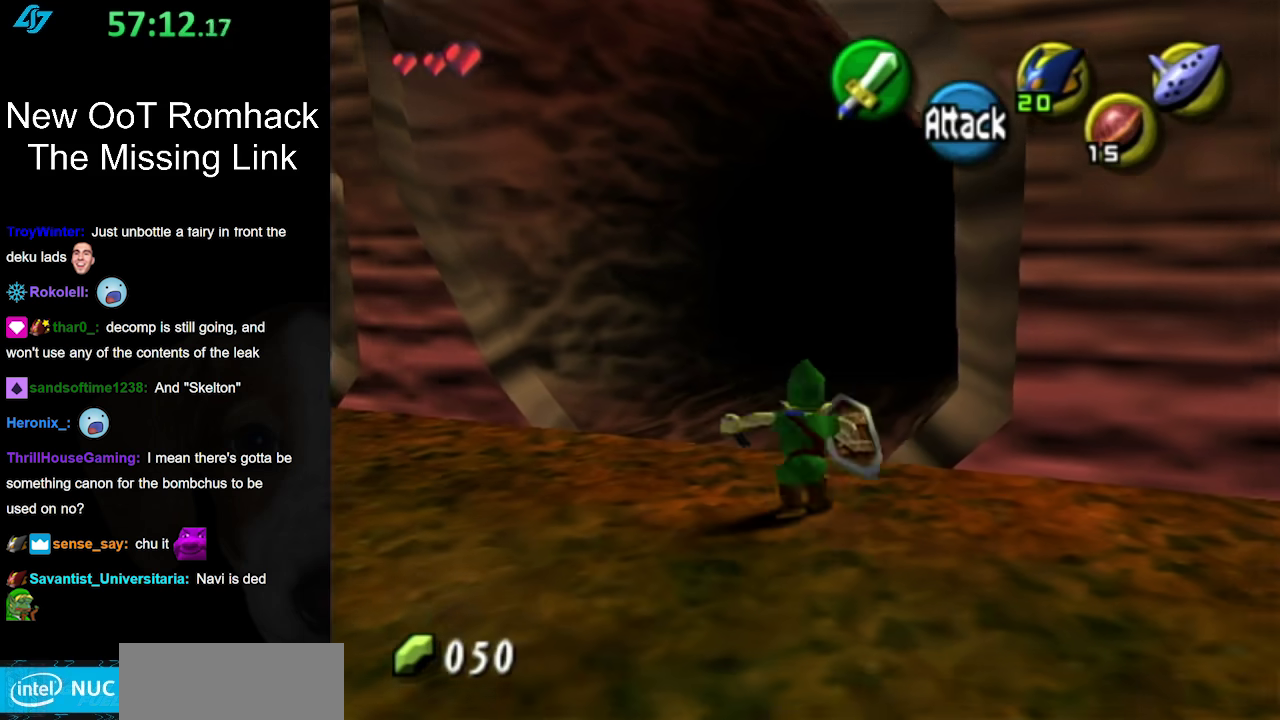
{"buttons": [], "left_stick": "up-right", "right_stick": "center", "events": [[50, "A", "down"], [167, "A", "up"], [450, "left_stick", "up-right"]]}
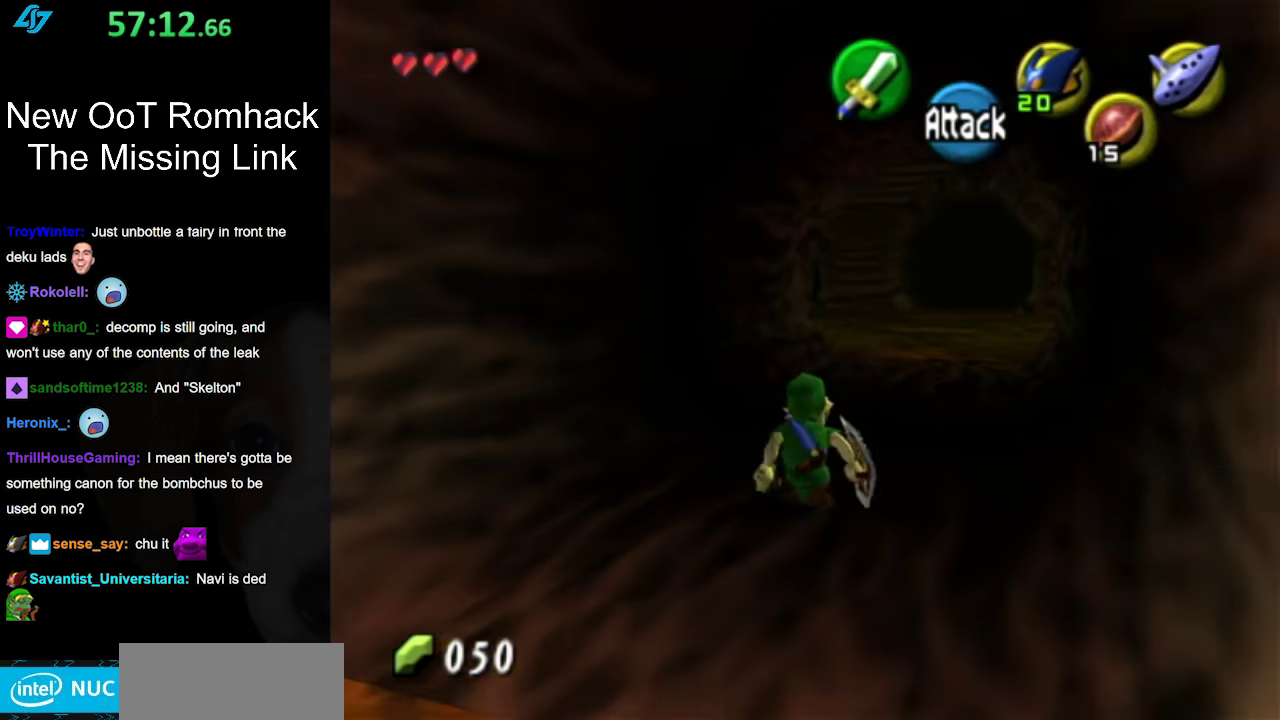
{"buttons": [], "left_stick": "up-right", "right_stick": "center", "events": [[183, "A", "down"], [367, "A", "up"]]}
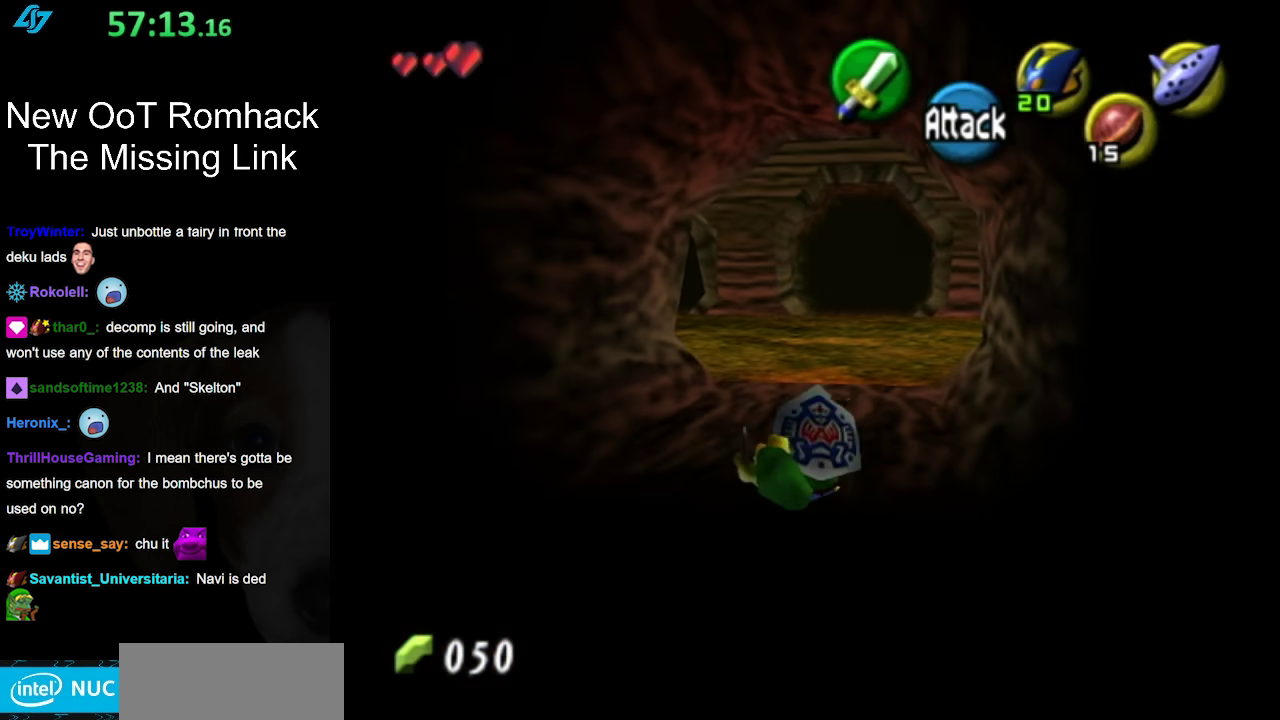
{"buttons": ["A"], "left_stick": "up-right", "right_stick": "center", "events": [[417, "A", "down"]]}
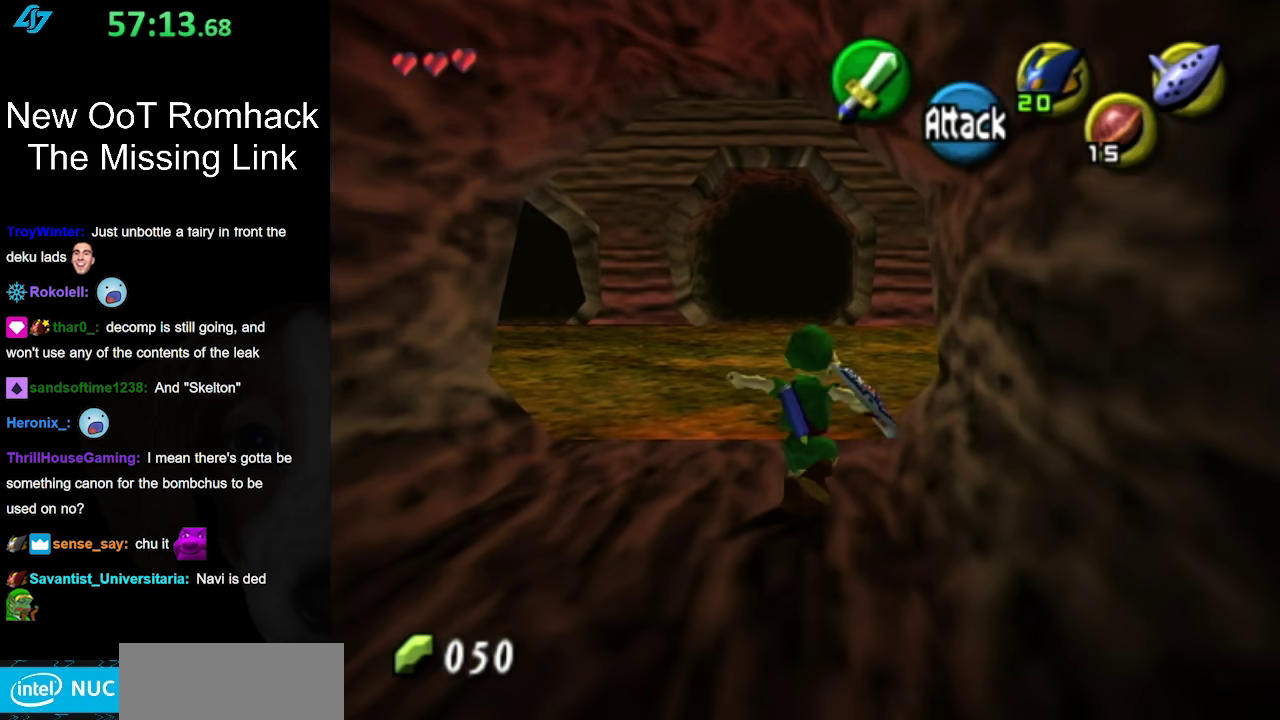
{"buttons": [], "left_stick": "up-right", "right_stick": "center", "events": [[83, "A", "up"]]}
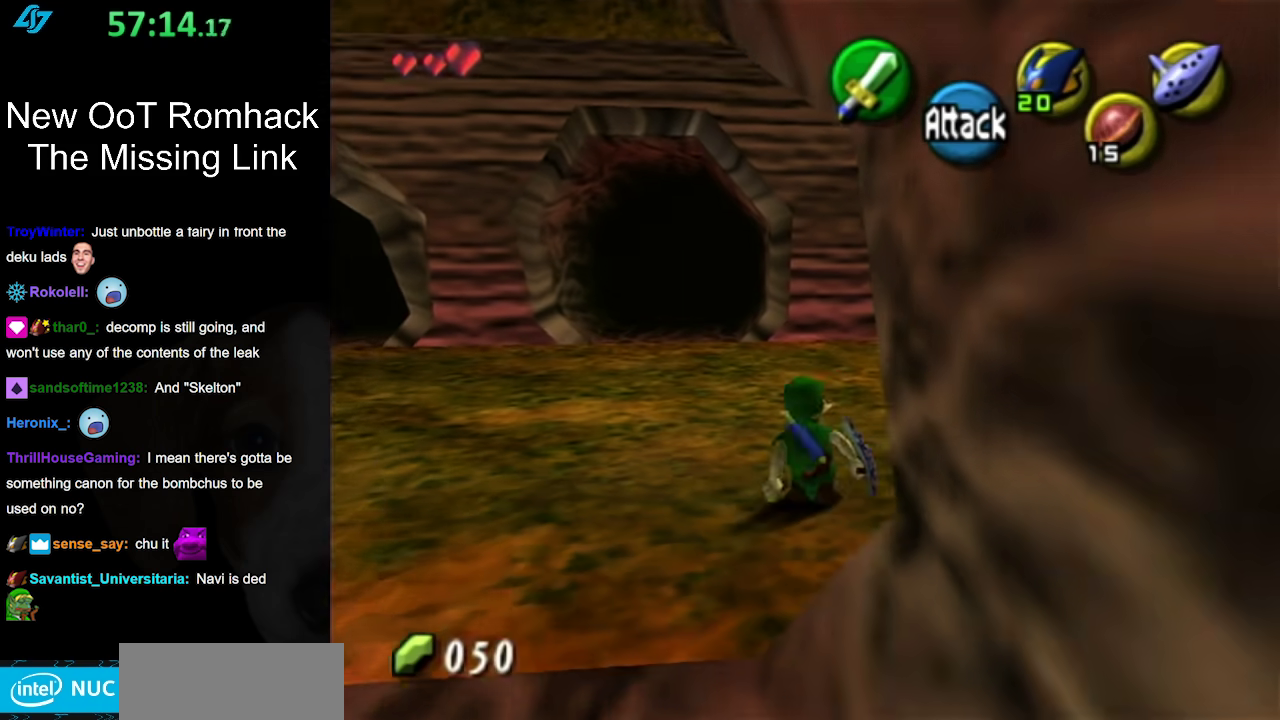
{"buttons": [], "left_stick": "up-right", "right_stick": "center", "events": [[200, "A", "down"], [433, "A", "up"]]}
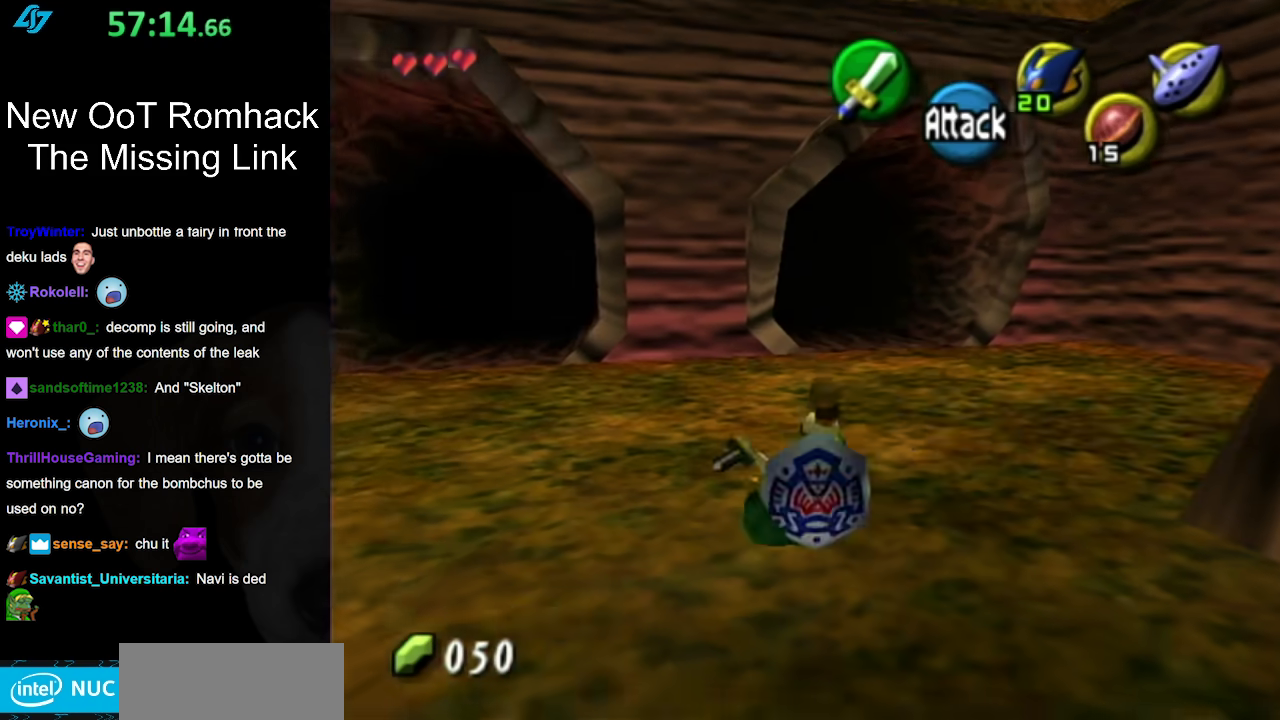
{"buttons": ["A"], "left_stick": "up", "right_stick": "center", "events": [[233, "left_stick", "up"], [450, "A", "down"]]}
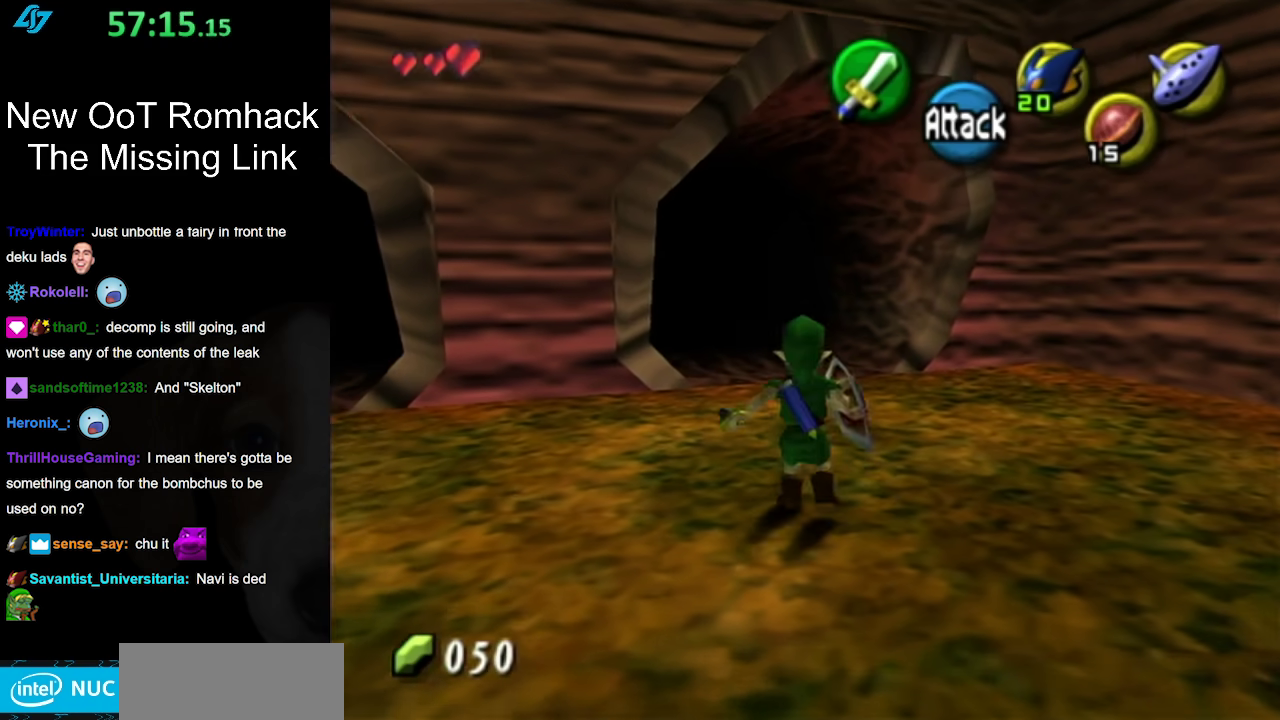
{"buttons": [], "left_stick": "up", "right_stick": "center", "events": [[133, "A", "up"]]}
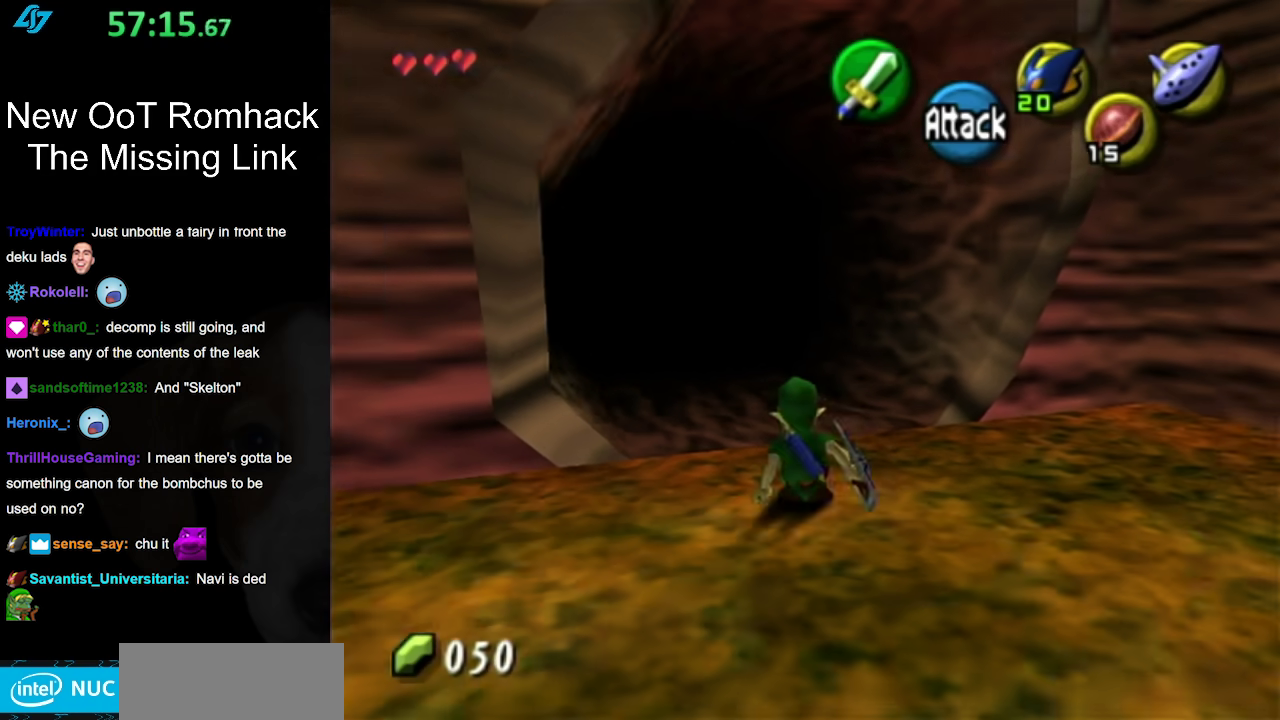
{"buttons": [], "left_stick": "up-left", "right_stick": "center", "events": [[150, "left_stick", "up-left"], [283, "A", "down"], [450, "A", "up"]]}
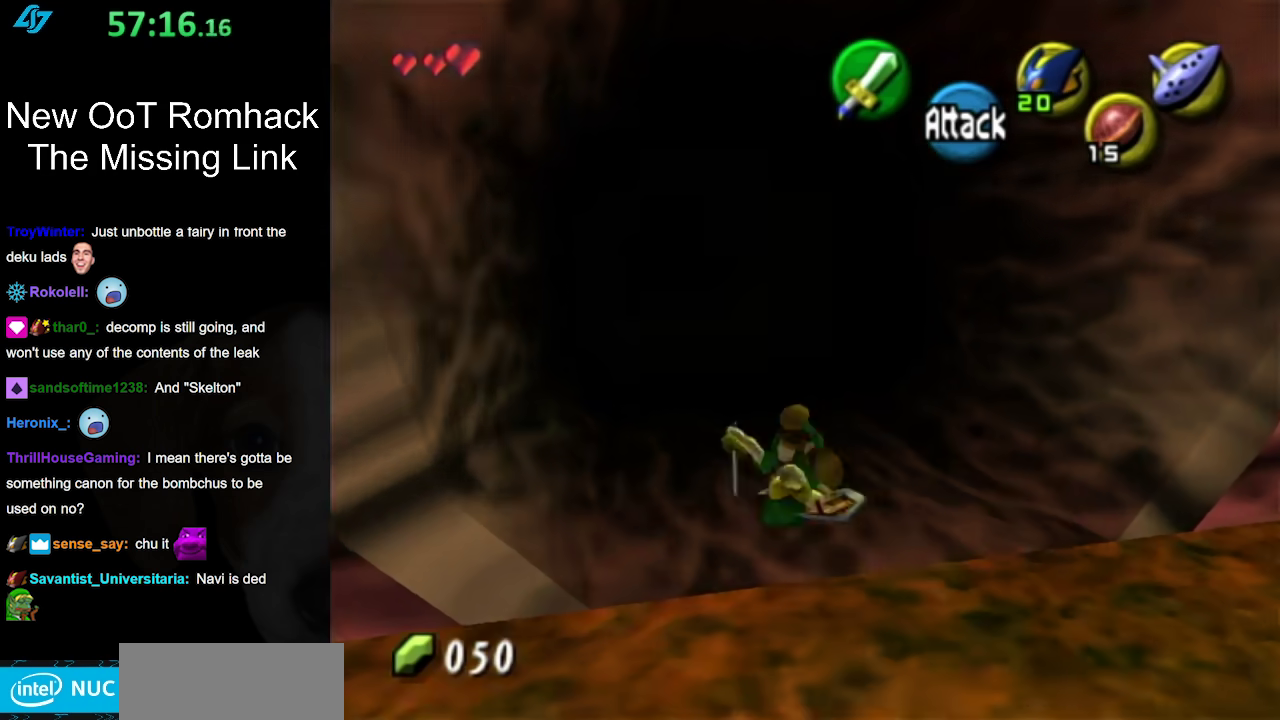
{"buttons": [], "left_stick": "up", "right_stick": "center", "events": [[483, "left_stick", "up"]]}
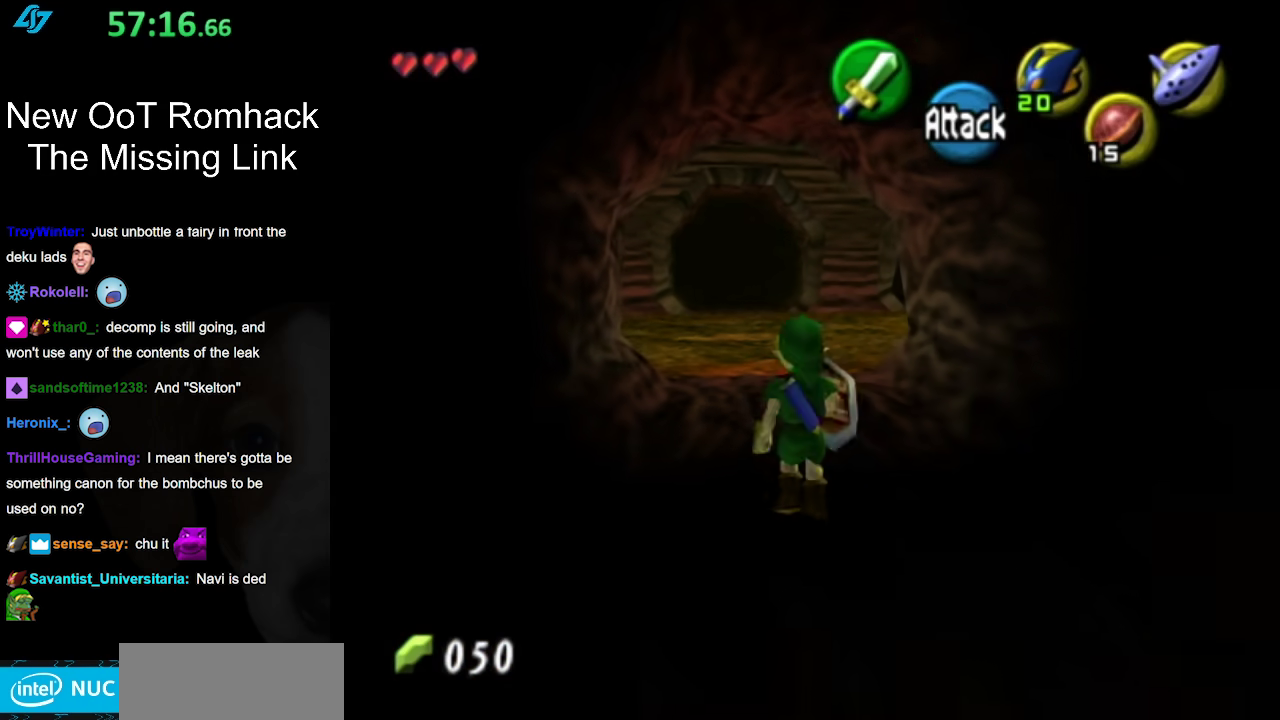
{"buttons": [], "left_stick": "up", "right_stick": "center", "events": [[17, "A", "down"], [233, "A", "up"]]}
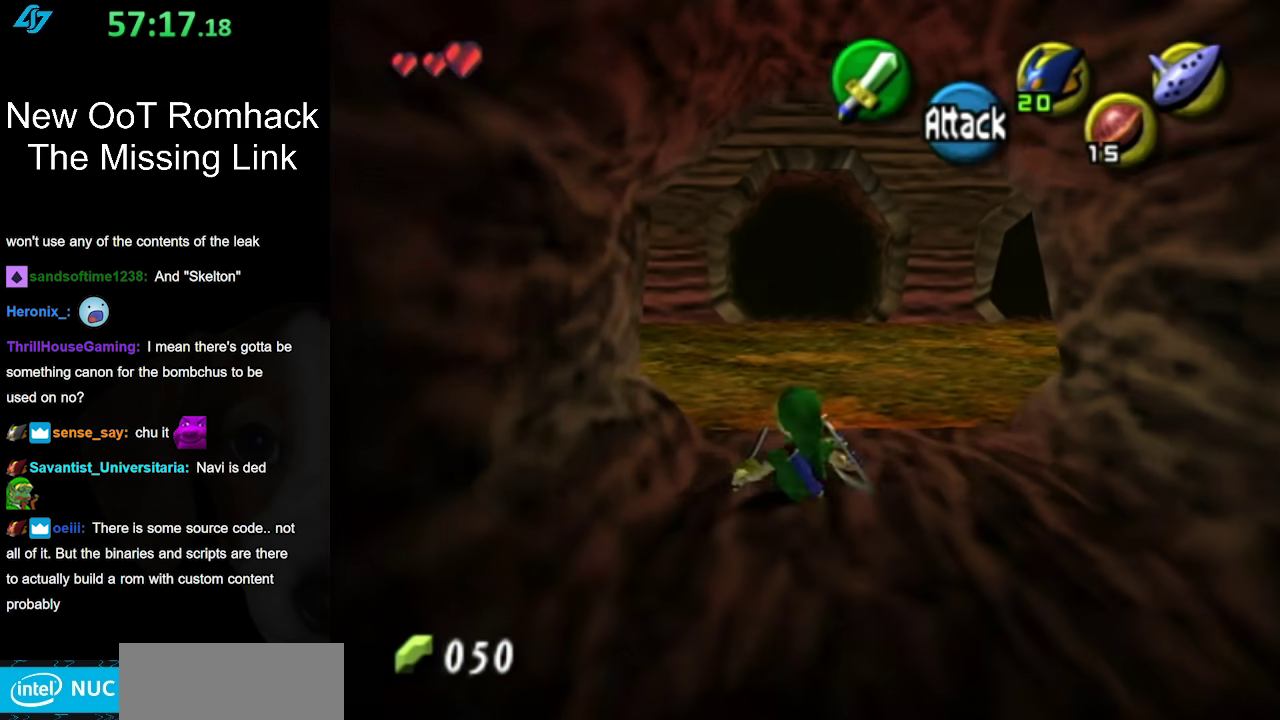
{"buttons": [], "left_stick": "up-left", "right_stick": "center", "events": [[83, "left_stick", "up-left"], [300, "A", "down"], [483, "A", "up"]]}
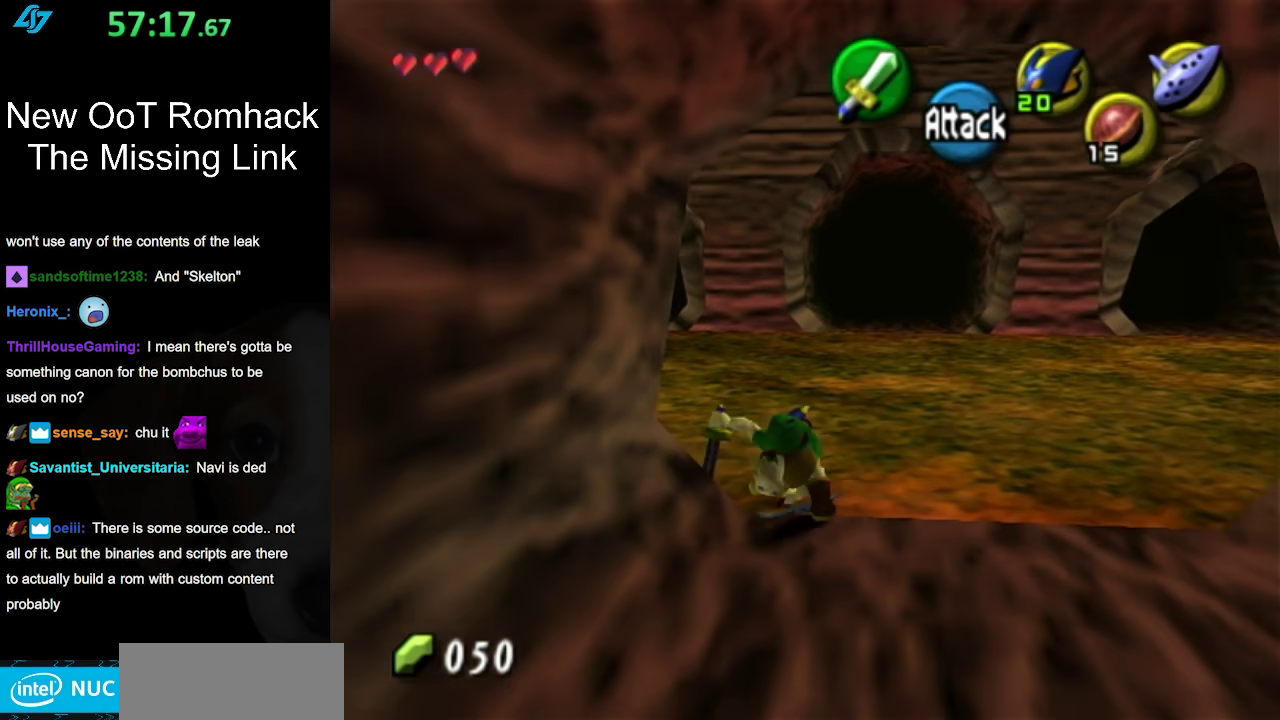
{"buttons": [], "left_stick": "up", "right_stick": "center", "events": [[233, "left_stick", "up"]]}
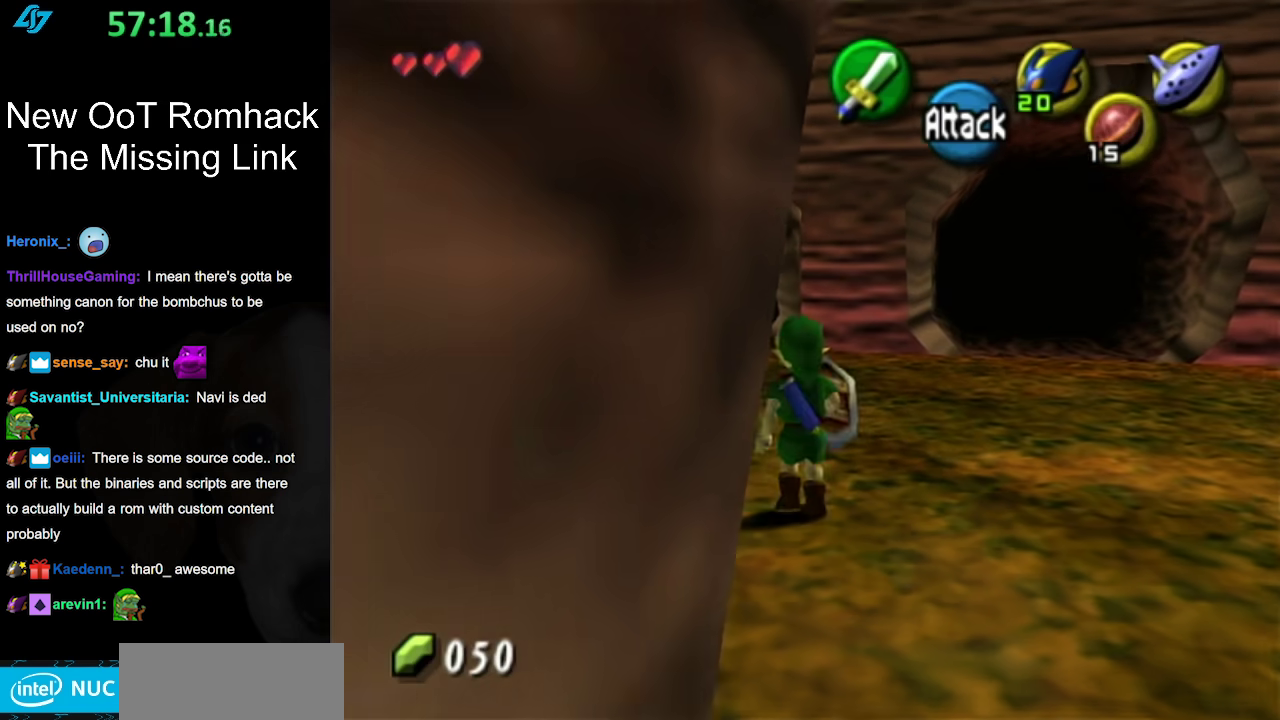
{"buttons": [], "left_stick": "up", "right_stick": "center", "events": [[17, "A", "down"], [233, "A", "up"]]}
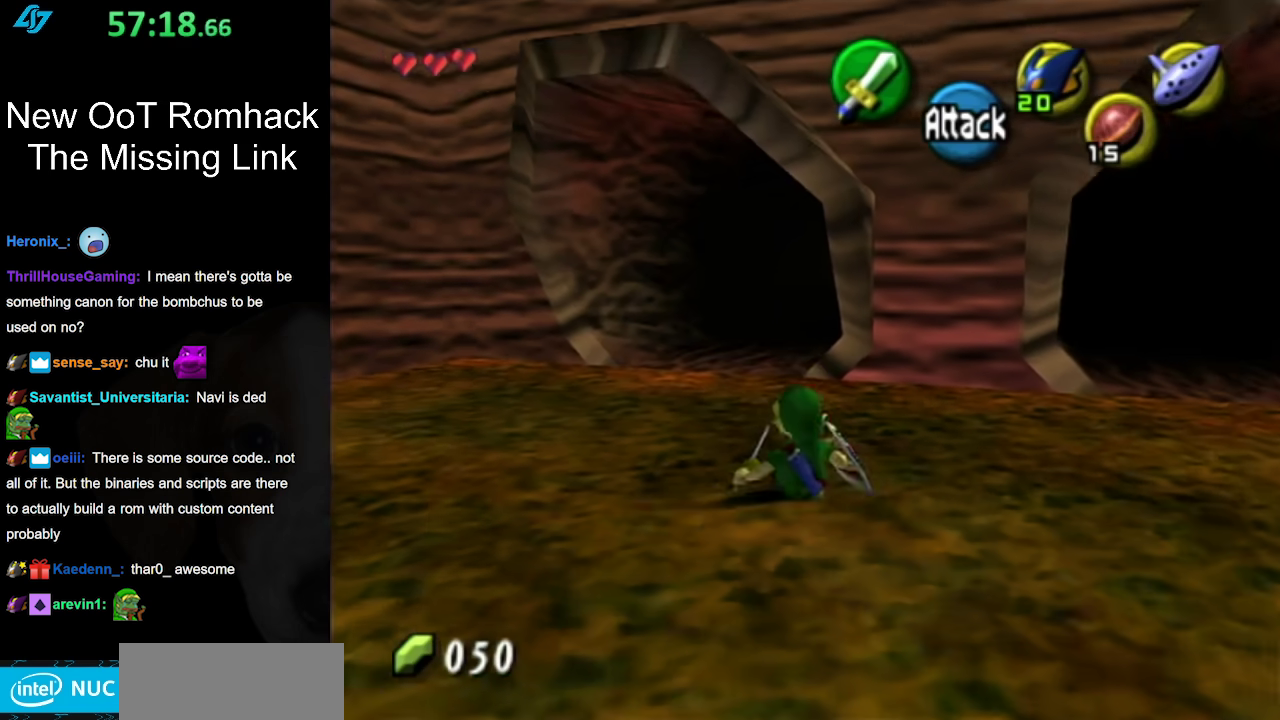
{"buttons": ["A"], "left_stick": "up", "right_stick": "center", "events": [[300, "A", "down"]]}